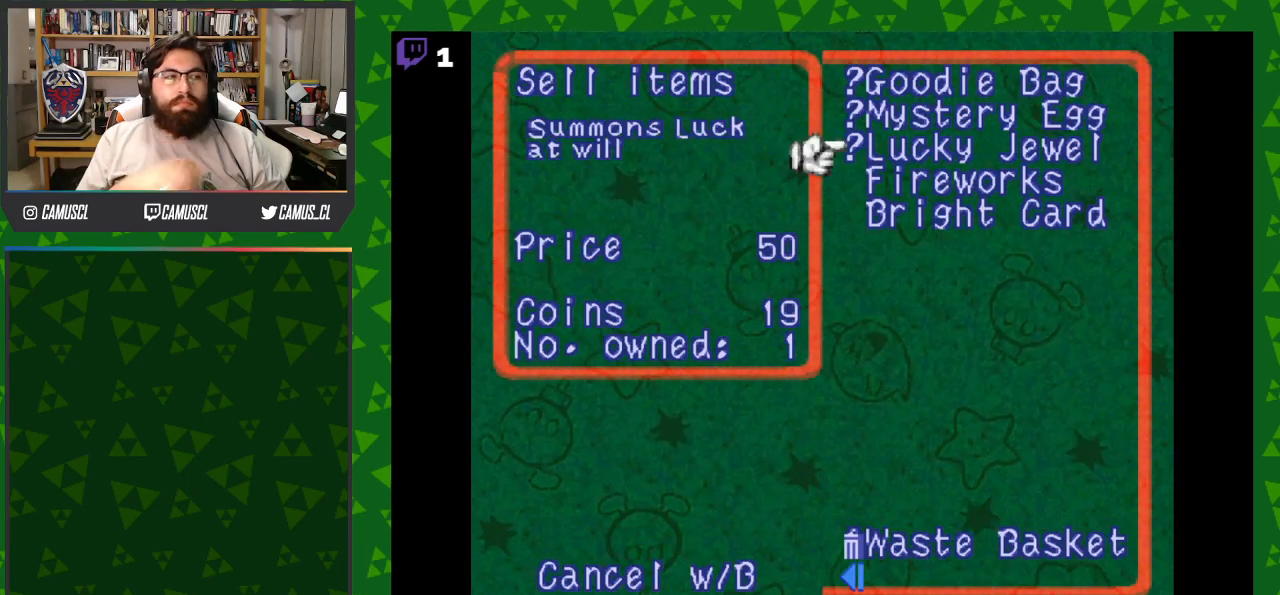
Gameplay with a controller (Nintendo layout); each line is a JSON object with the inputs held at the frame after it. "events" lists button and stick changes between this image and that frame as [ms after this image, input, new state], when the widget could be followed in between. Not read: L3 R1 R3.
{"buttons": [], "events": [[367, "B", "down"], [467, "B", "up"]]}
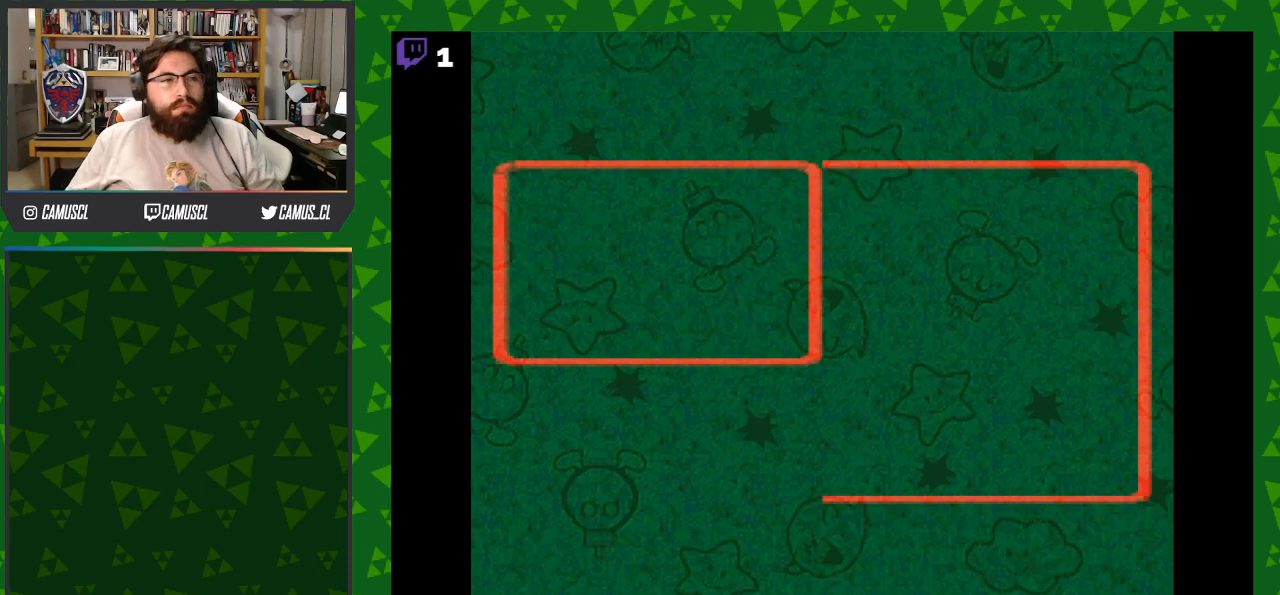
{"buttons": ["B"], "events": [[217, "B", "down"], [367, "B", "up"], [467, "B", "down"]]}
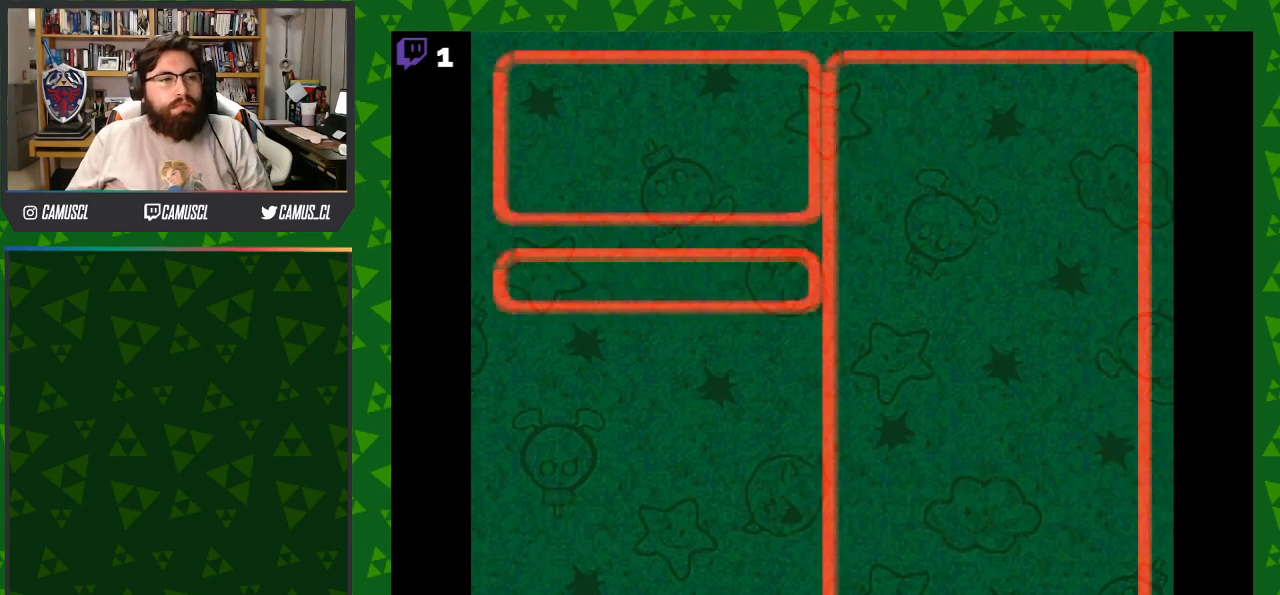
{"buttons": [], "events": [[67, "B", "up"], [167, "B", "down"], [267, "B", "up"], [317, "B", "down"], [417, "B", "up"]]}
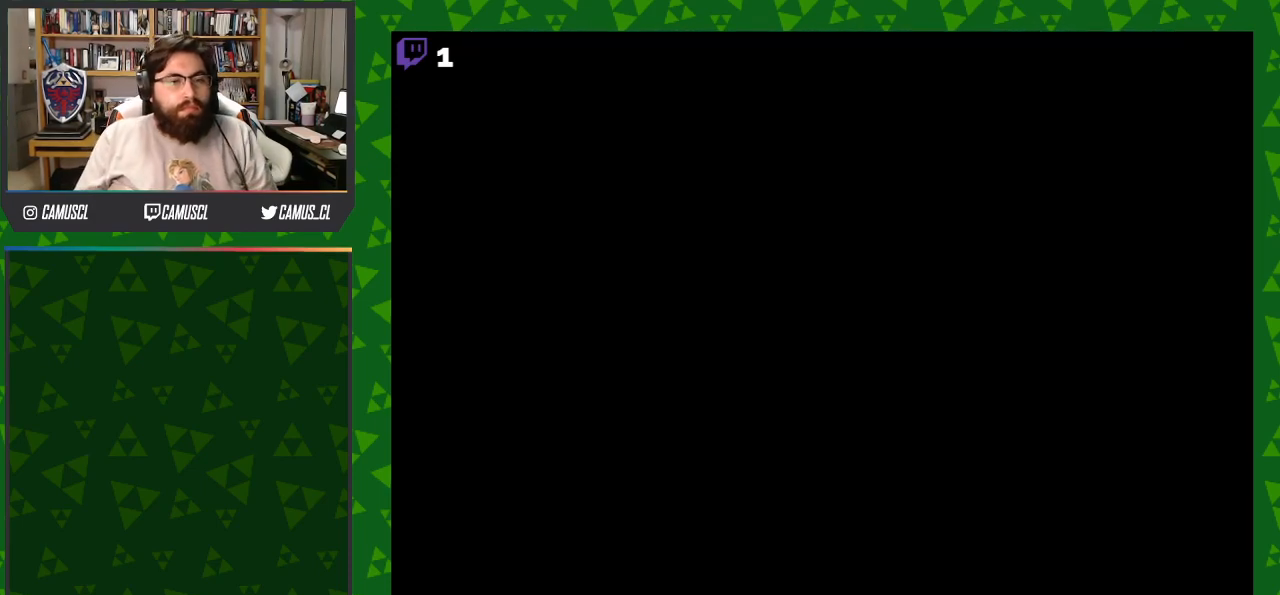
{"buttons": [], "events": []}
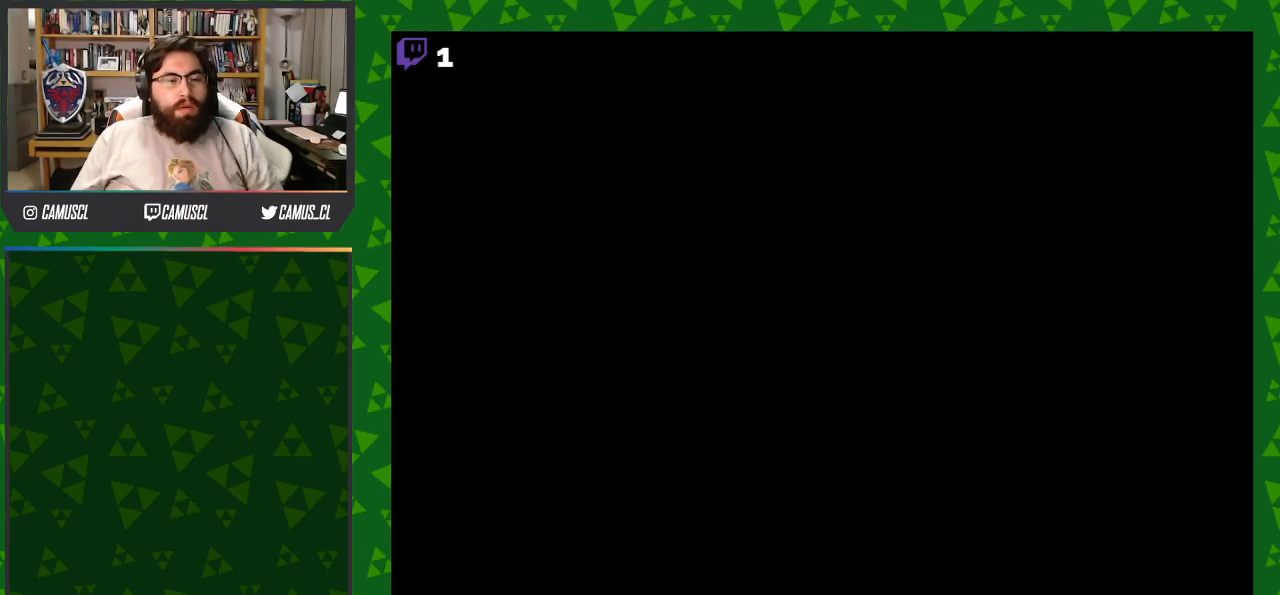
{"buttons": ["Y", "DPAD_LEFT"], "events": [[167, "DPAD_LEFT", "down"], [167, "Y", "down"]]}
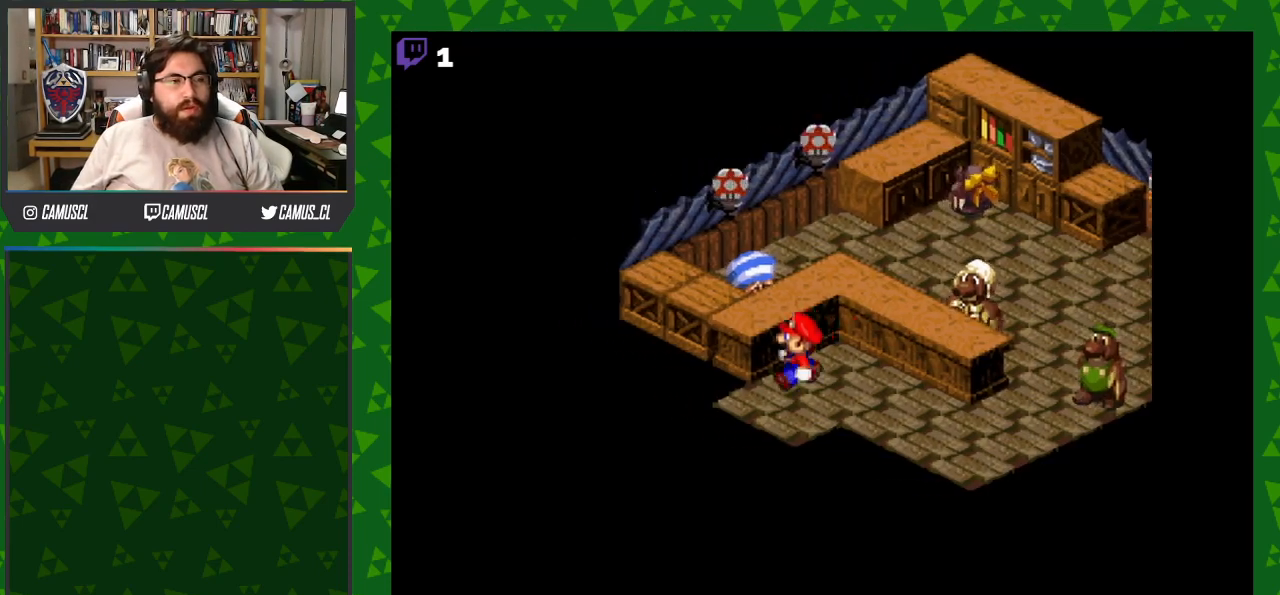
{"buttons": ["A", "DPAD_UP"], "events": [[17, "DPAD_UP", "down"], [67, "Y", "up"], [167, "A", "down"], [317, "A", "up"], [417, "DPAD_LEFT", "up"], [467, "A", "down"]]}
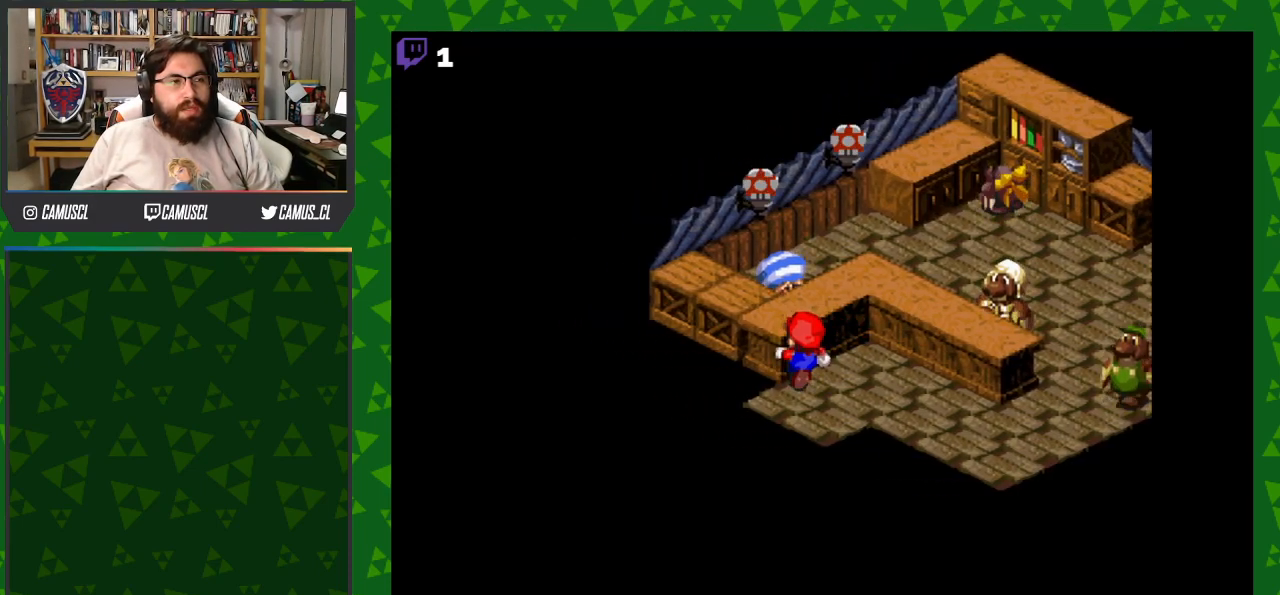
{"buttons": [], "events": [[117, "A", "up"], [317, "A", "down"], [417, "A", "up"], [417, "DPAD_UP", "up"]]}
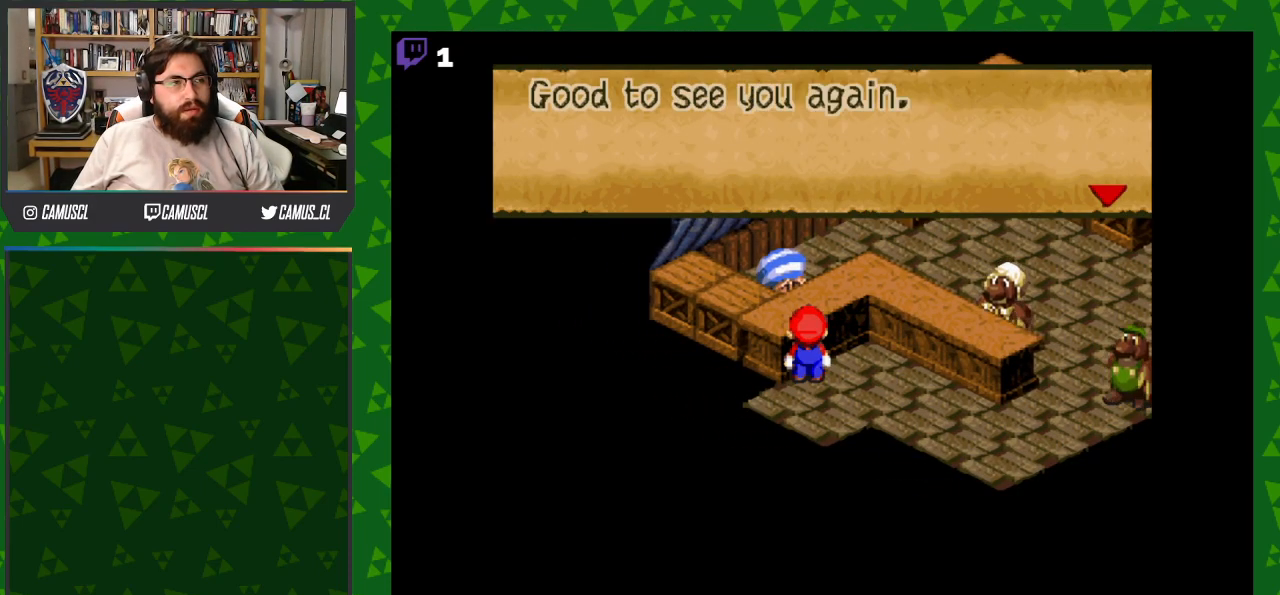
{"buttons": ["A"], "events": [[117, "A", "down"], [217, "A", "up"], [467, "A", "down"]]}
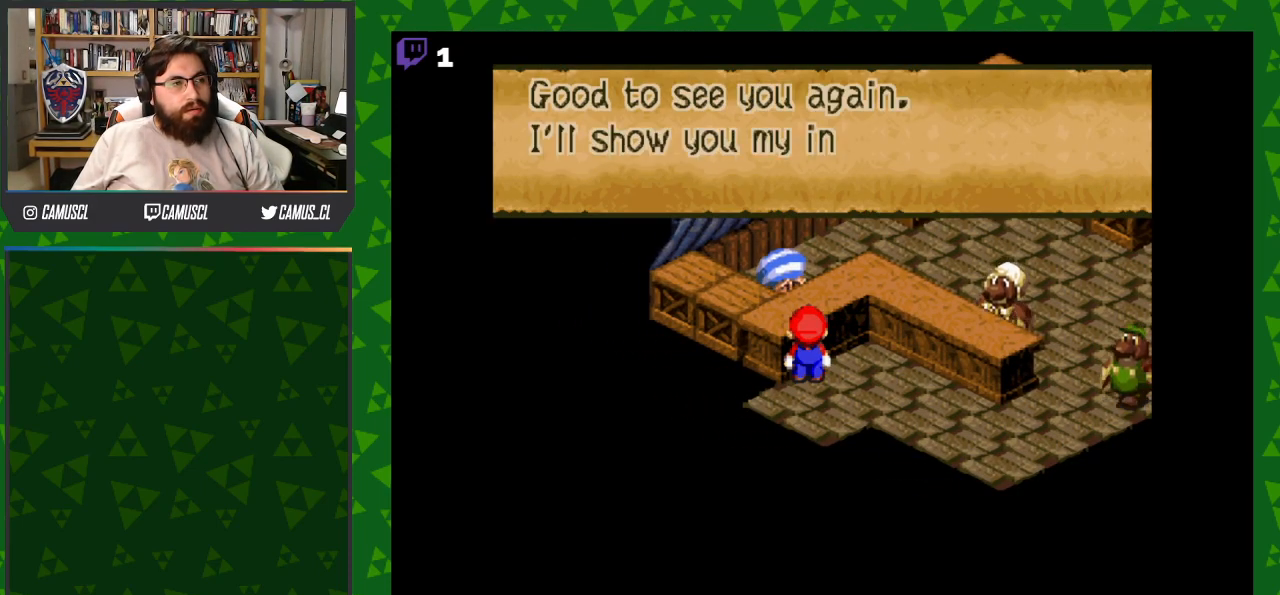
{"buttons": ["A"], "events": [[67, "A", "up"], [167, "A", "down"], [317, "A", "up"], [417, "A", "down"]]}
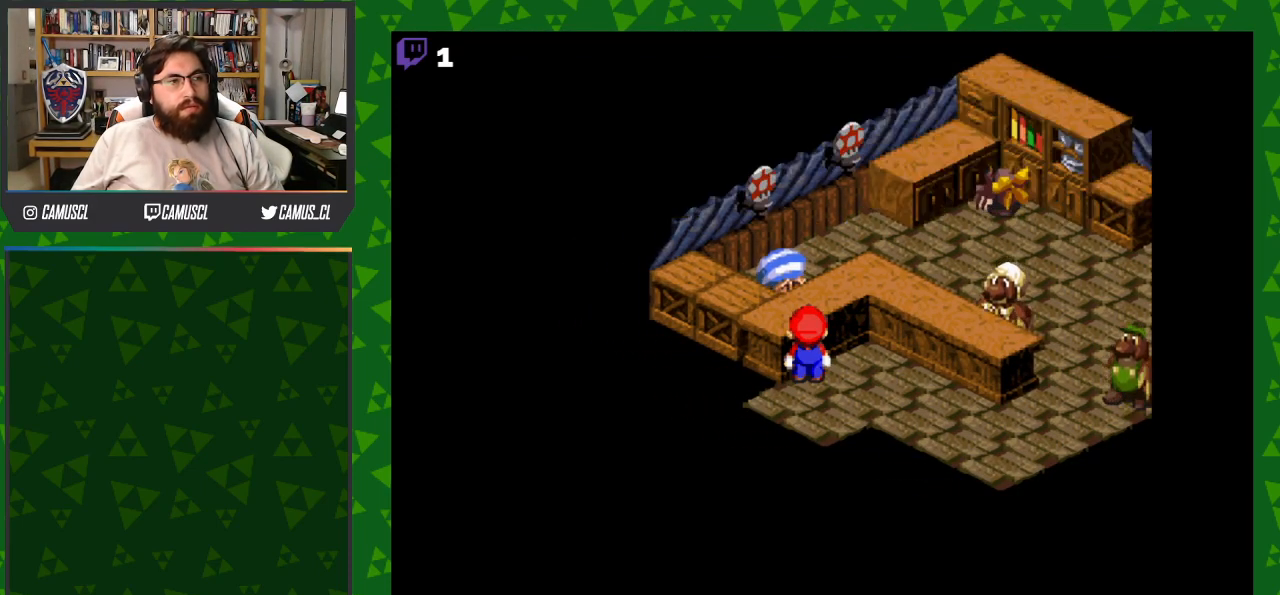
{"buttons": [], "events": [[17, "A", "up"]]}
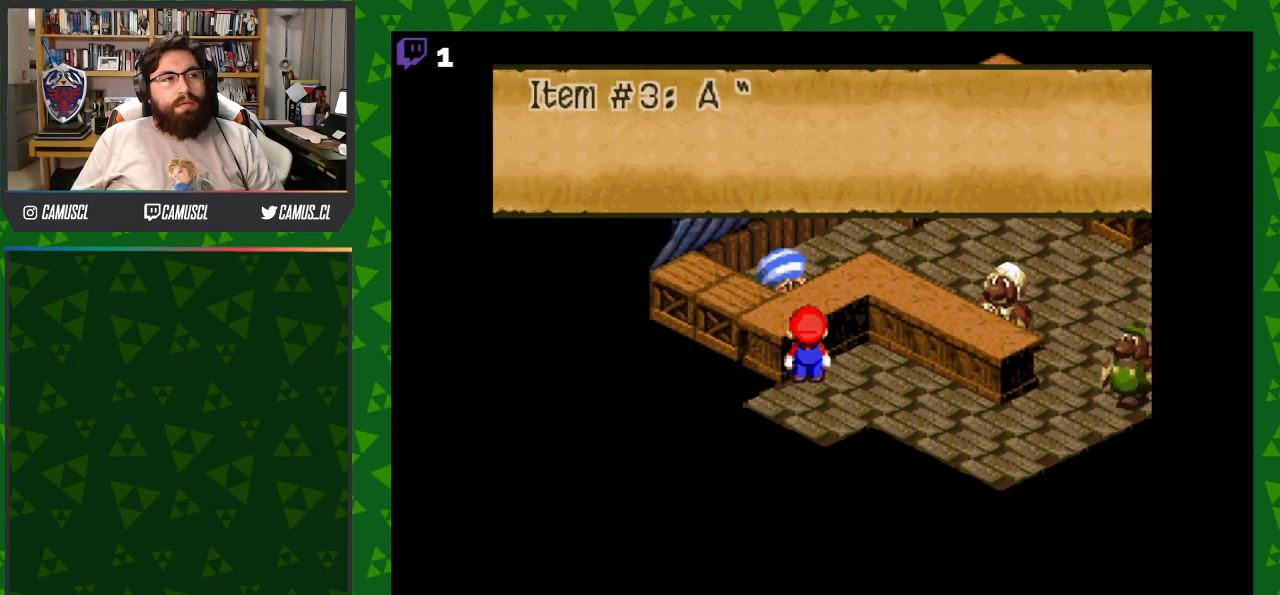
{"buttons": [], "events": [[217, "A", "down"], [317, "A", "up"]]}
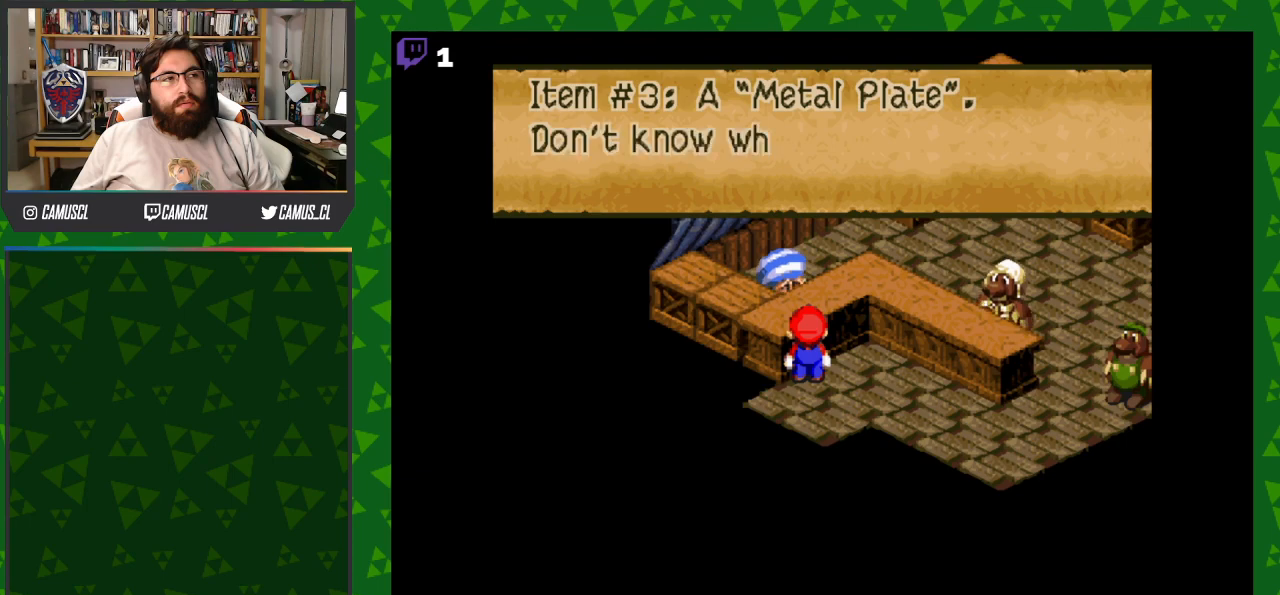
{"buttons": [], "events": [[67, "A", "down"], [167, "A", "up"]]}
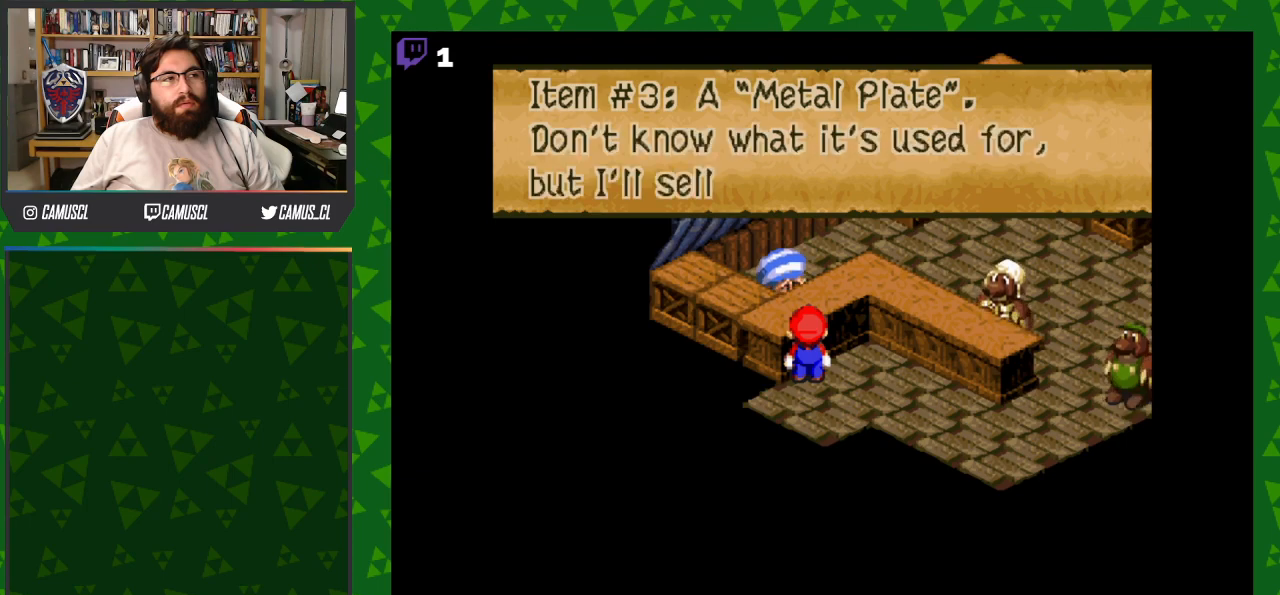
{"buttons": ["A"], "events": [[67, "A", "down"], [167, "A", "up"], [417, "A", "down"]]}
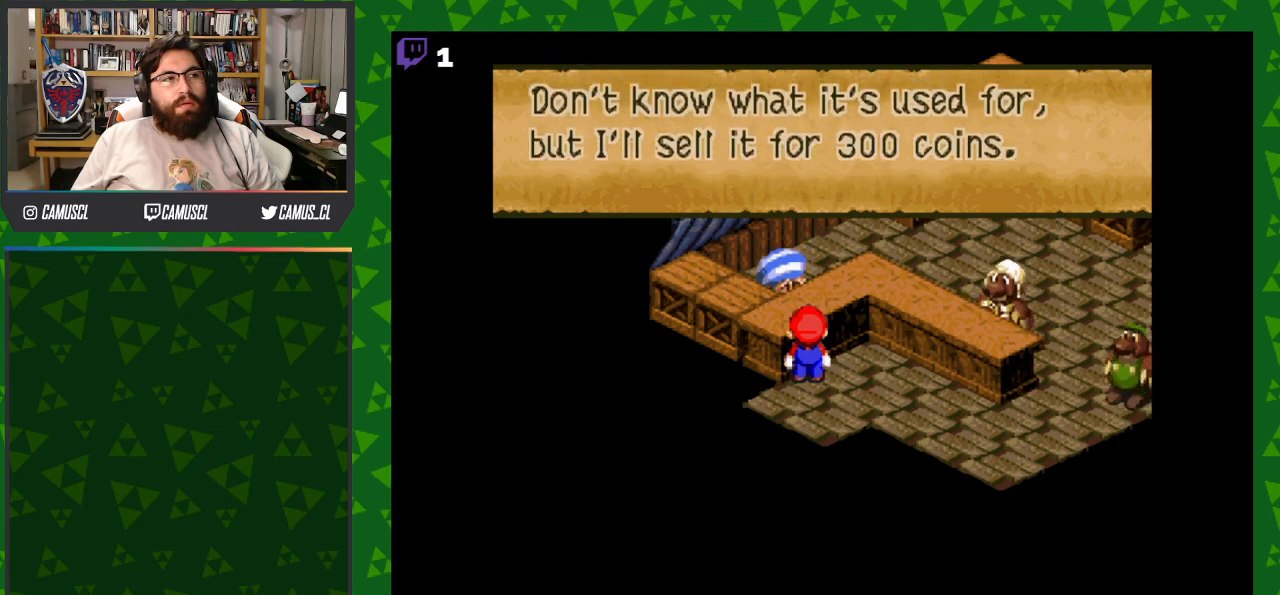
{"buttons": ["A"], "events": [[67, "A", "up"], [467, "A", "down"]]}
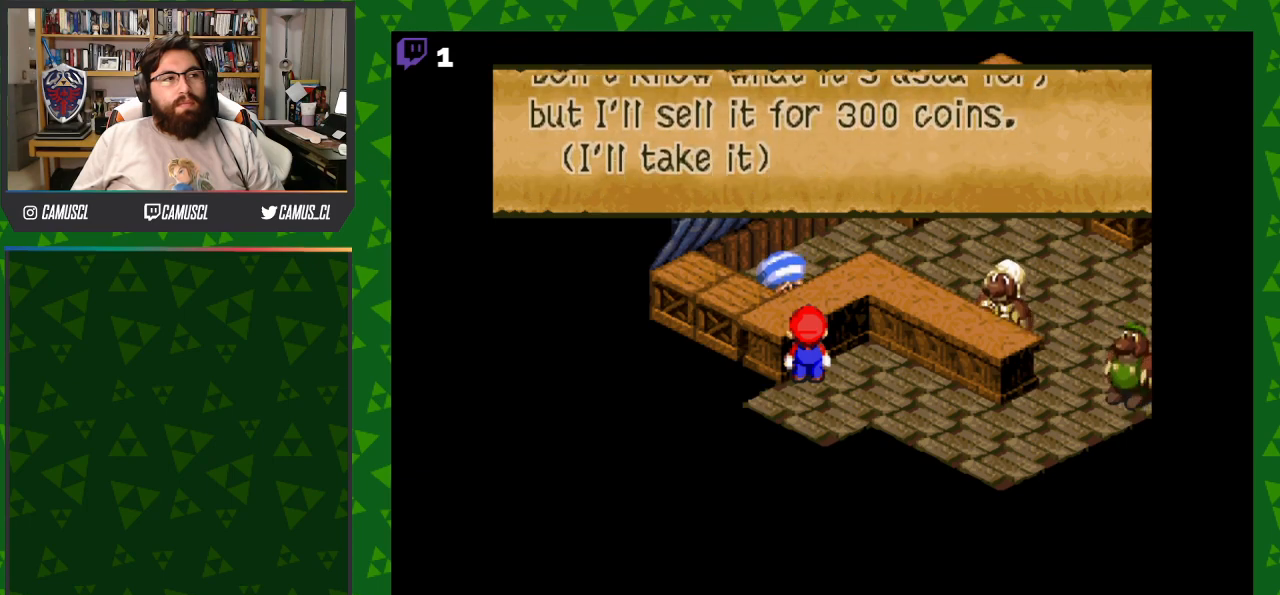
{"buttons": [], "events": [[67, "A", "up"], [317, "A", "down"], [417, "A", "up"]]}
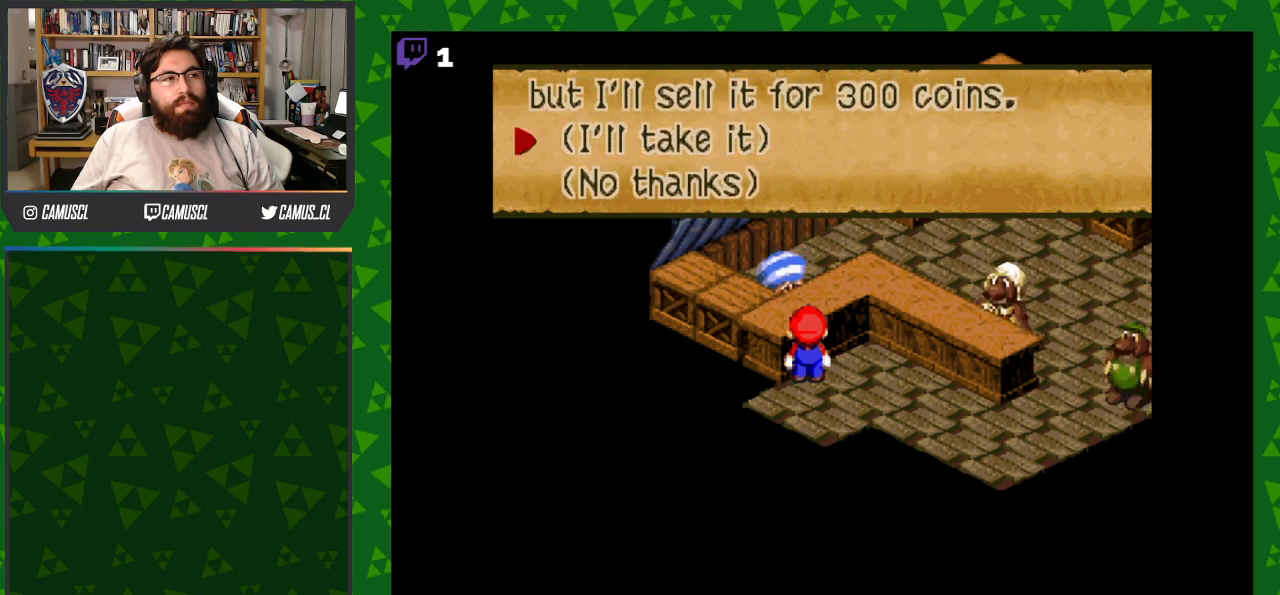
{"buttons": [], "events": [[67, "A", "down"], [167, "A", "up"]]}
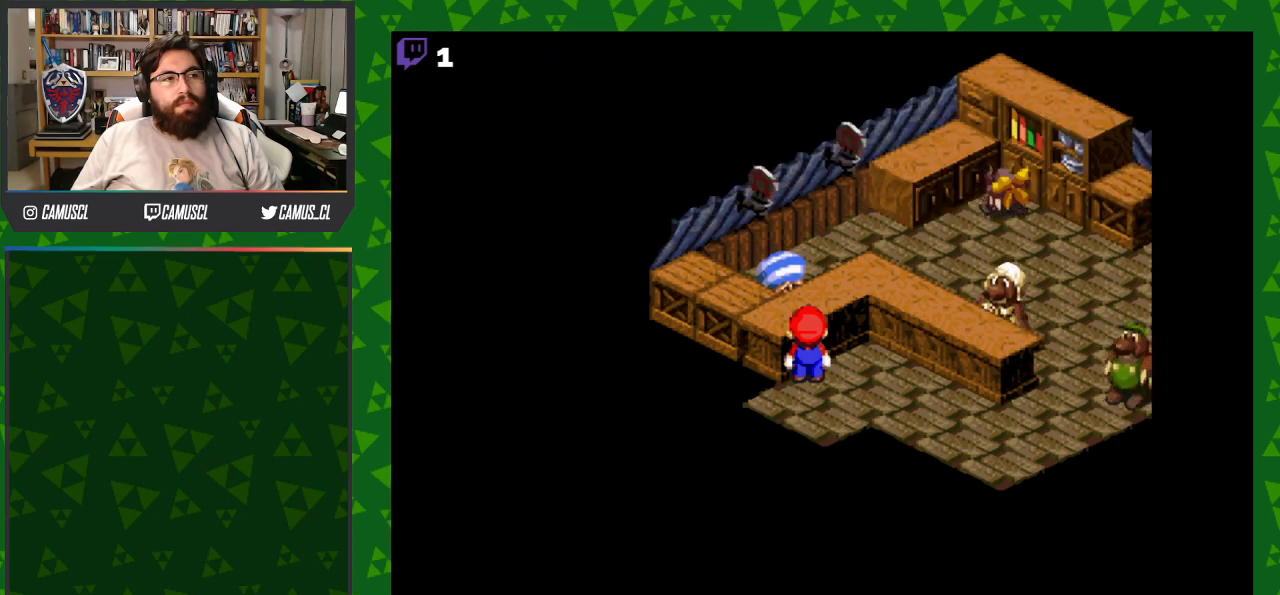
{"buttons": [], "events": []}
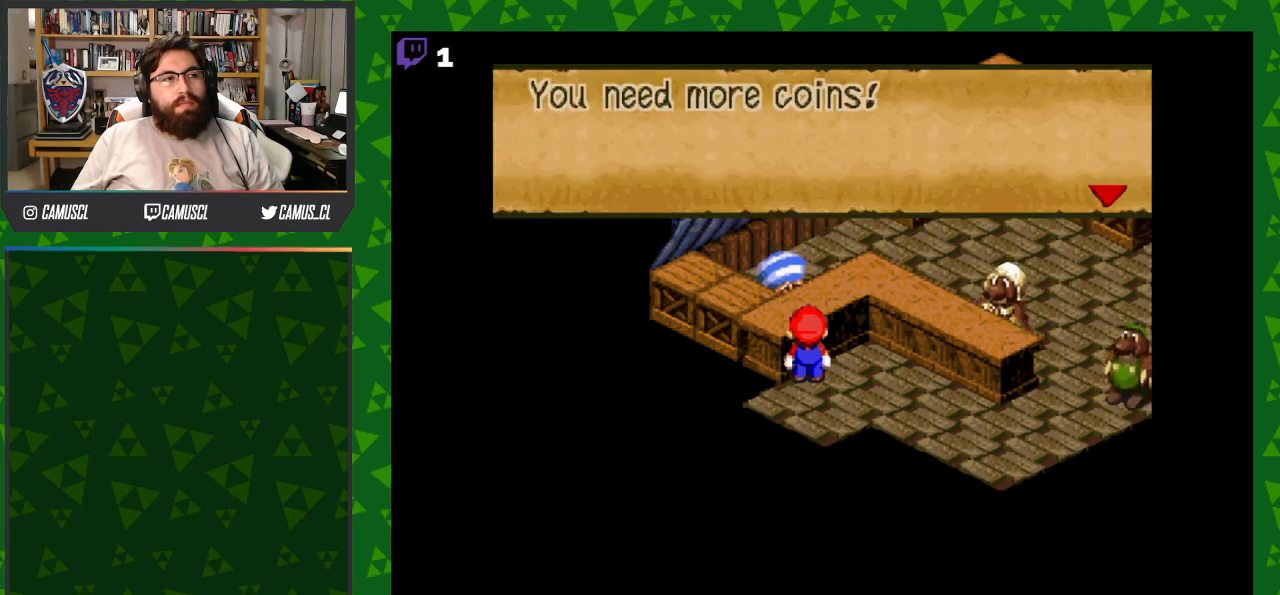
{"buttons": [], "events": [[217, "A", "down"], [317, "A", "up"]]}
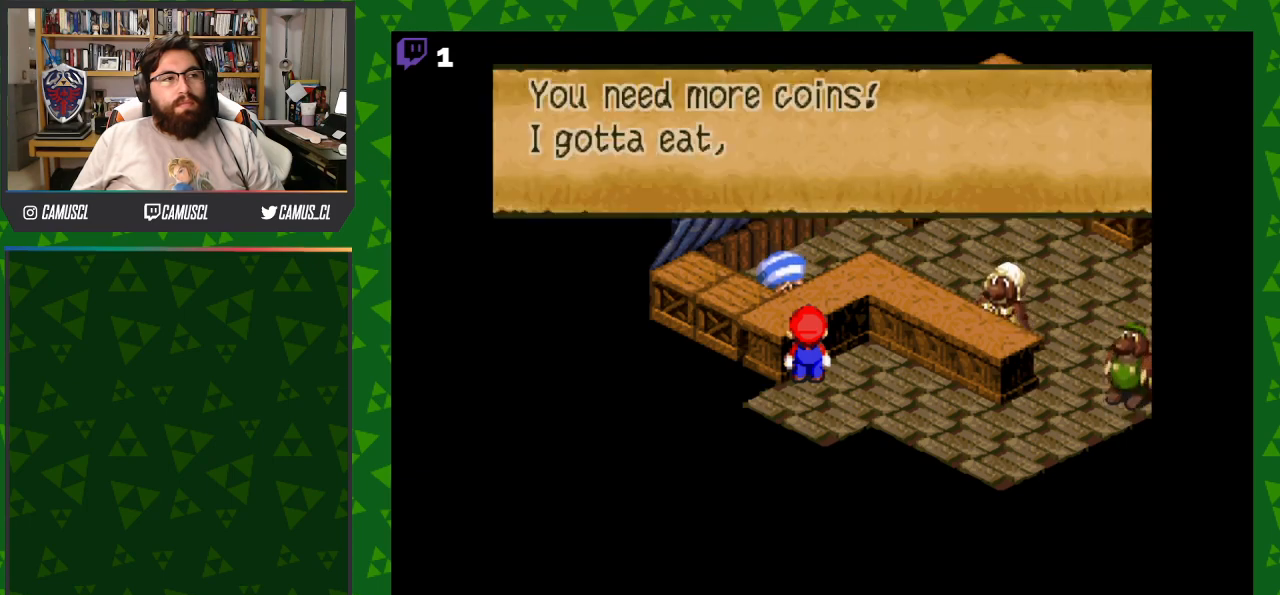
{"buttons": [], "events": [[267, "A", "down"], [417, "A", "up"]]}
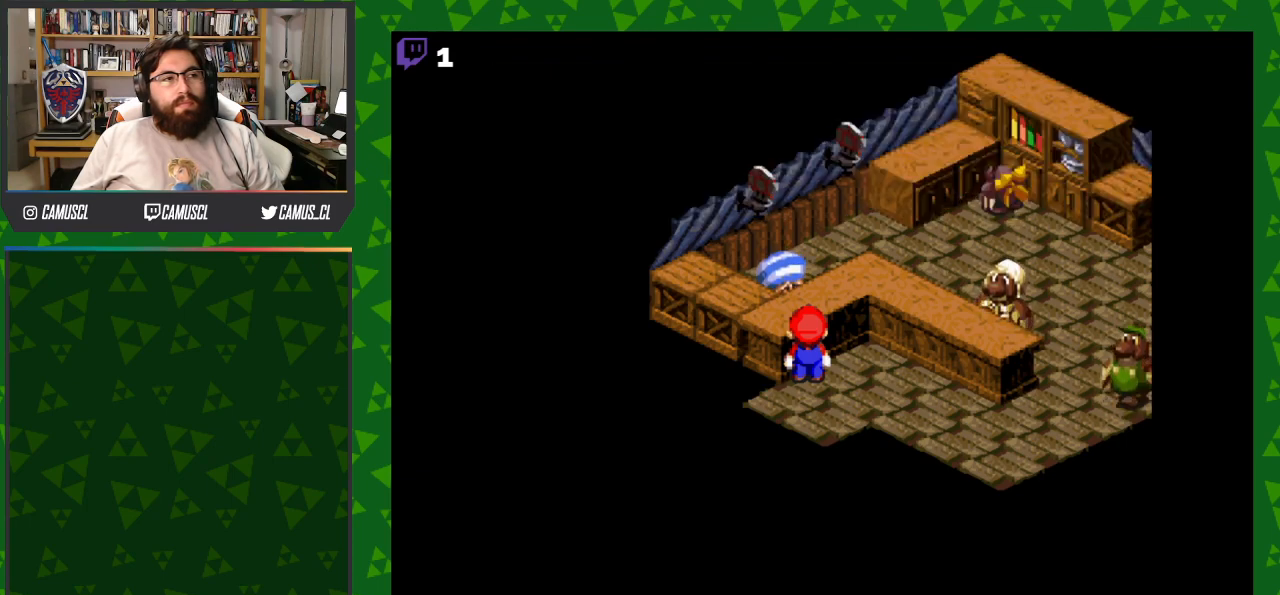
{"buttons": ["B", "DPAD_RIGHT"], "events": [[17, "DPAD_RIGHT", "down"], [117, "B", "down"]]}
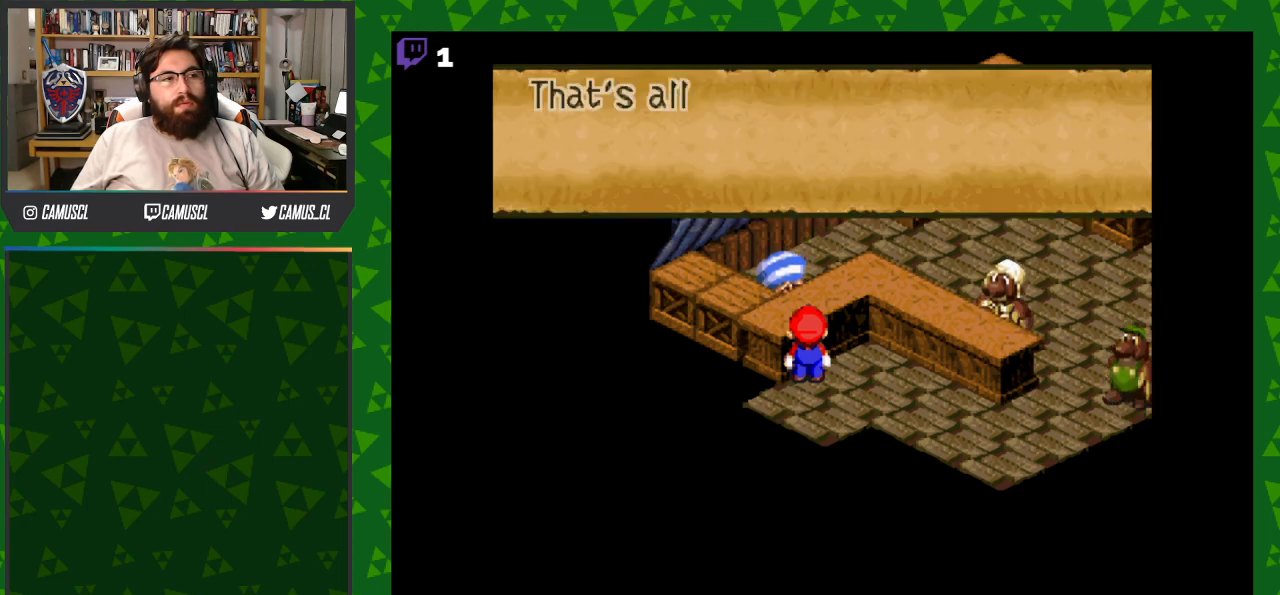
{"buttons": ["A", "DPAD_RIGHT"], "events": [[17, "B", "up"], [167, "B", "down"], [267, "B", "up"], [433, "A", "down"]]}
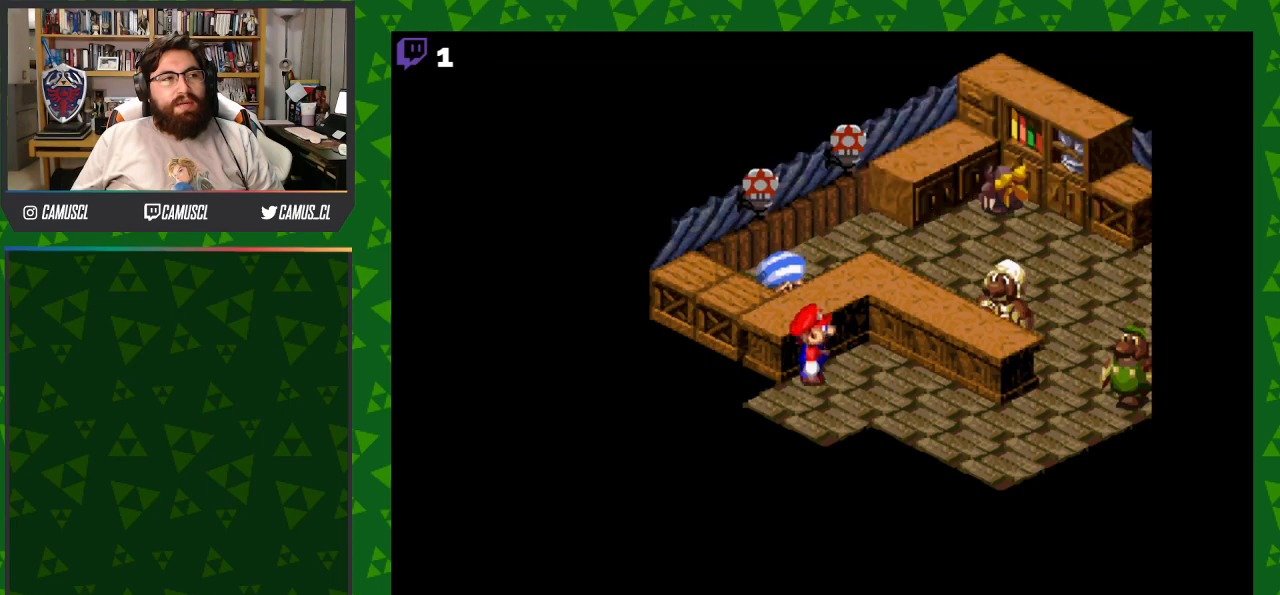
{"buttons": ["Y", "DPAD_RIGHT"], "events": [[50, "A", "up"], [367, "Y", "down"]]}
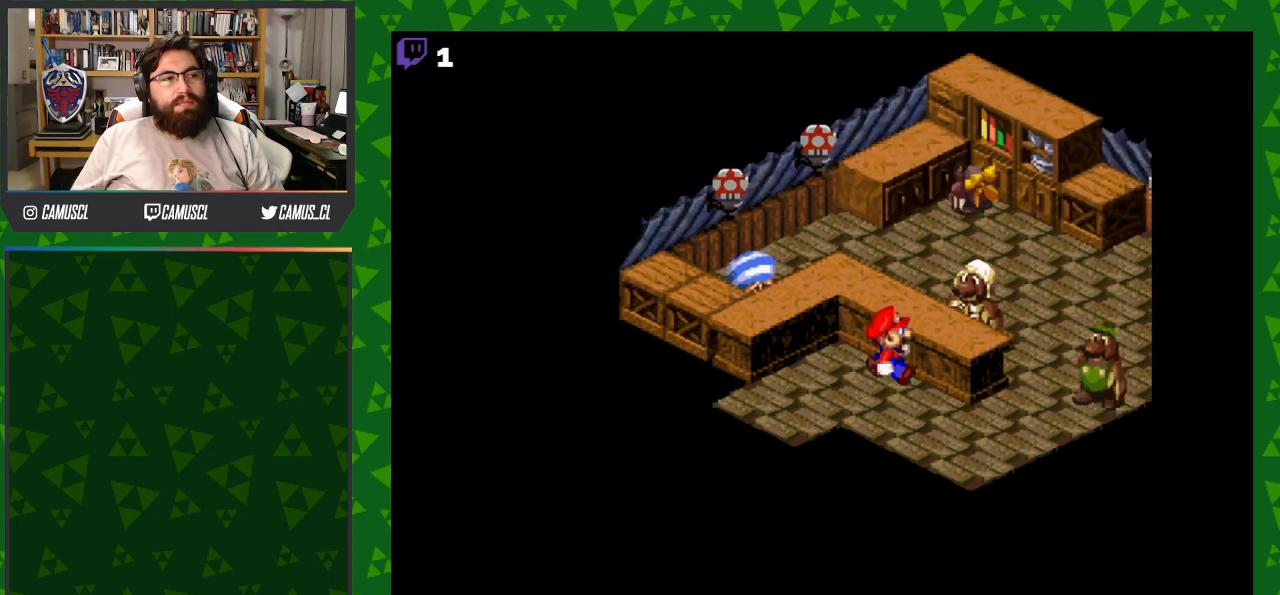
{"buttons": ["A"], "events": [[17, "DPAD_UP", "down"], [50, "DPAD_RIGHT", "up"], [67, "Y", "up"], [183, "A", "down"], [217, "DPAD_UP", "up"], [300, "A", "up"], [433, "A", "down"]]}
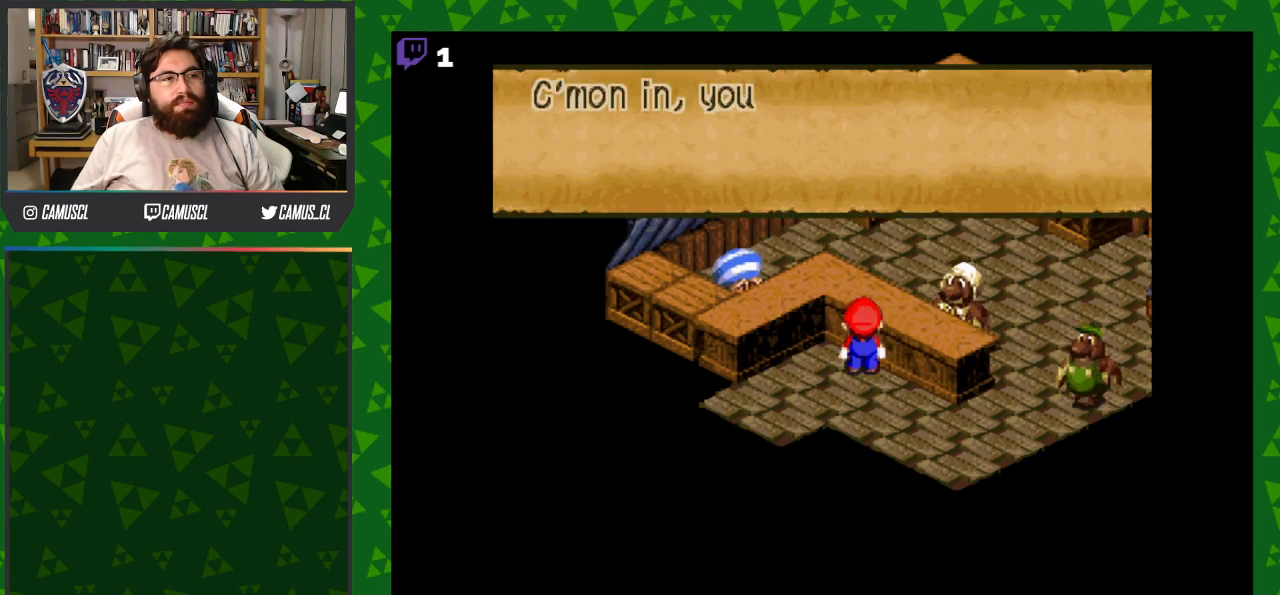
{"buttons": [], "events": [[33, "A", "up"], [167, "A", "down"], [267, "A", "up"], [417, "A", "down"], [500, "A", "up"]]}
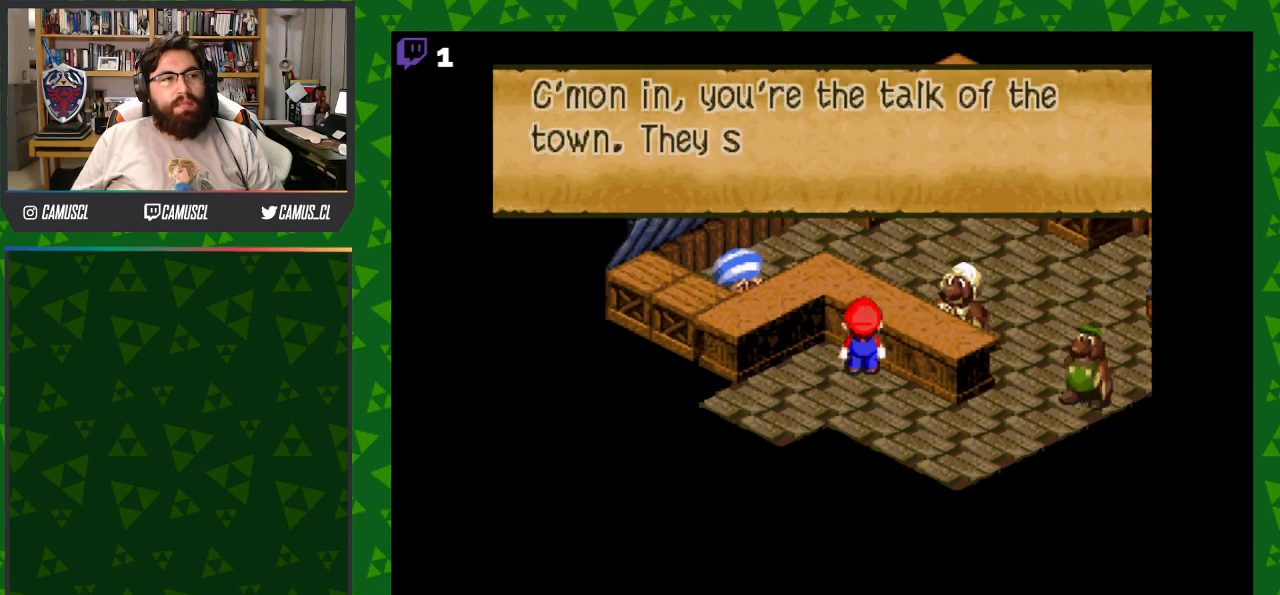
{"buttons": [], "events": [[117, "A", "down"], [217, "A", "up"], [333, "A", "down"], [450, "A", "up"]]}
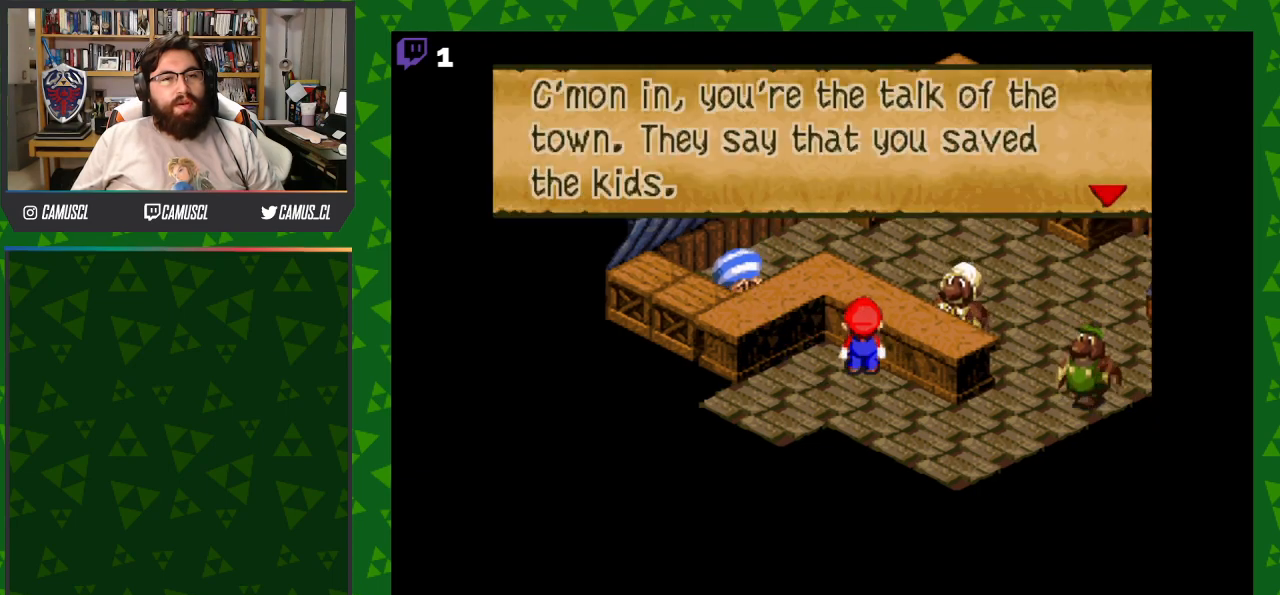
{"buttons": ["A"], "events": [[50, "A", "down"], [150, "A", "up"], [250, "A", "down"], [350, "A", "up"], [483, "A", "down"]]}